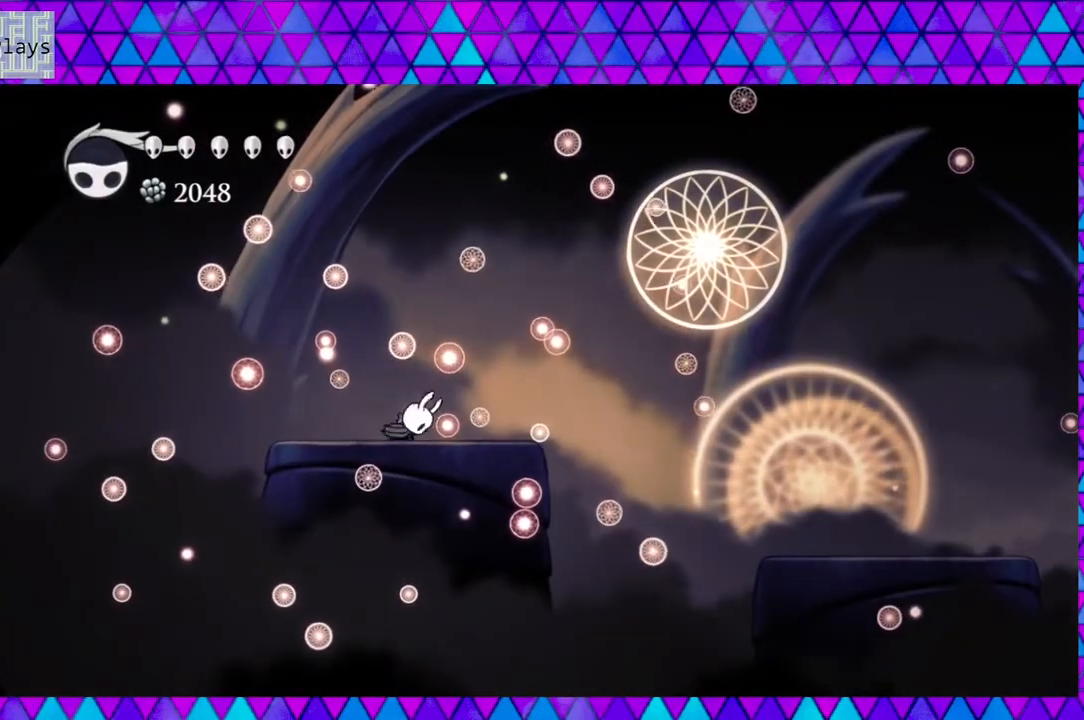
Gameplay with a controller (Nintendo layout); each line is a JSON object with the inputs held at the frame after it. "events" lists button and stick changes between this image and that frame as [ms after this image, input, new state], when the widget could be followed in between. Not read: L3 R3.
{"buttons": ["DPAD_RIGHT"], "left_stick": "center", "right_stick": "center", "events": [[350, "DPAD_RIGHT", "down"]]}
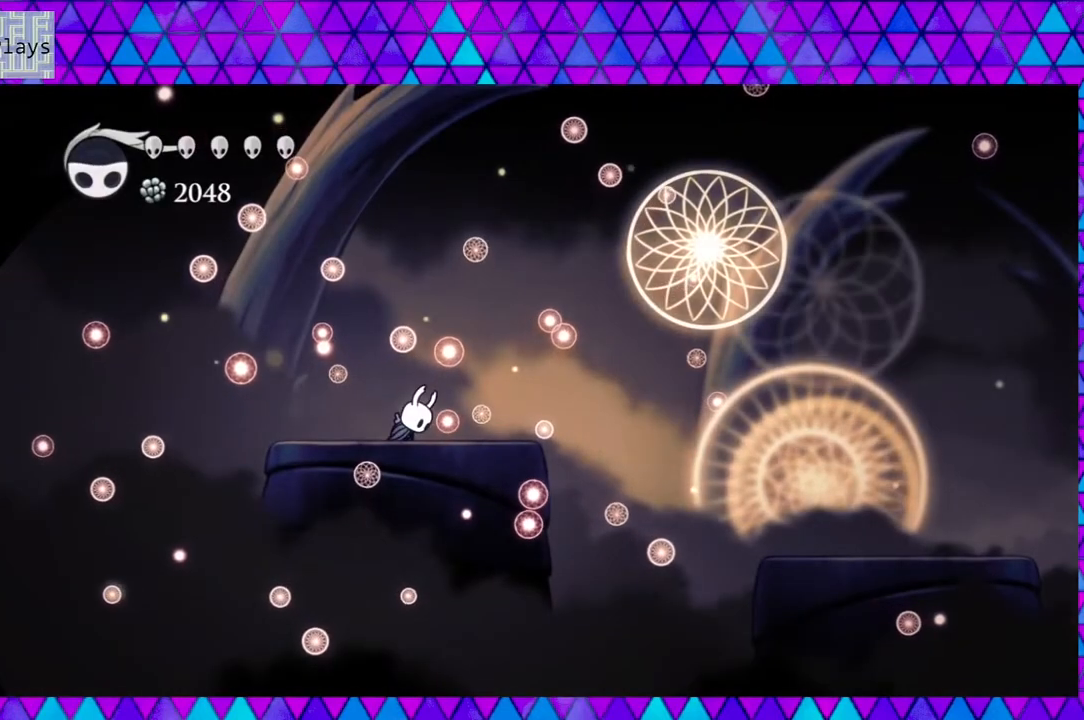
{"buttons": [], "left_stick": "center", "right_stick": "center", "events": [[150, "DPAD_RIGHT", "up"]]}
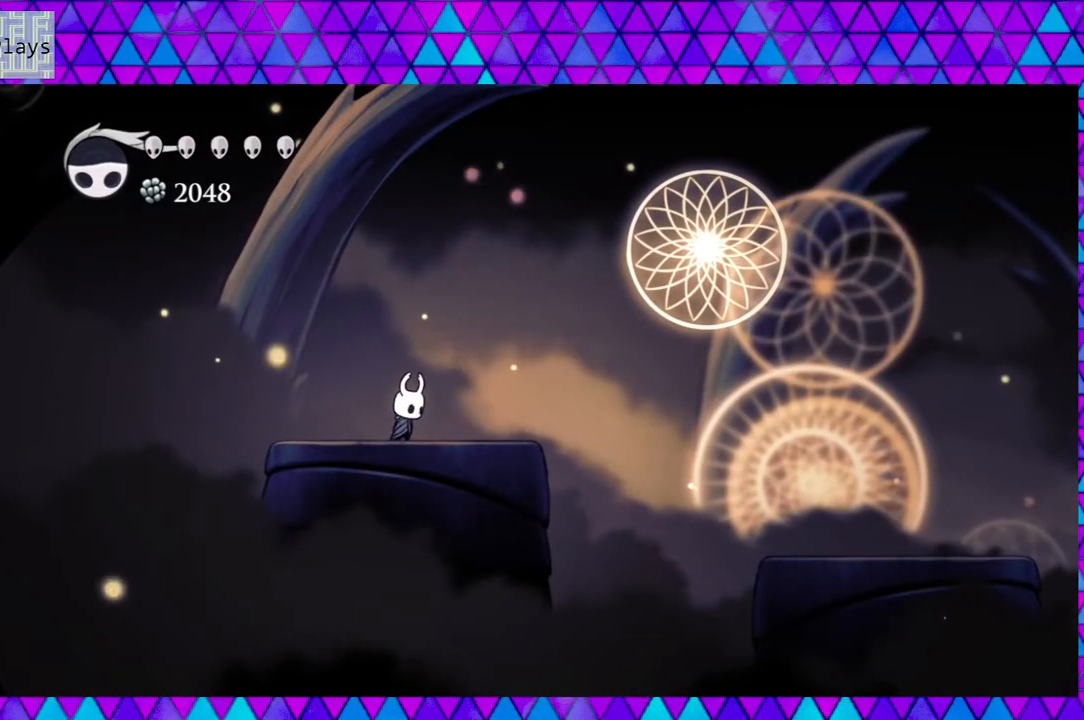
{"buttons": ["B", "DPAD_RIGHT"], "left_stick": "center", "right_stick": "center", "events": [[183, "DPAD_RIGHT", "down"], [483, "B", "down"]]}
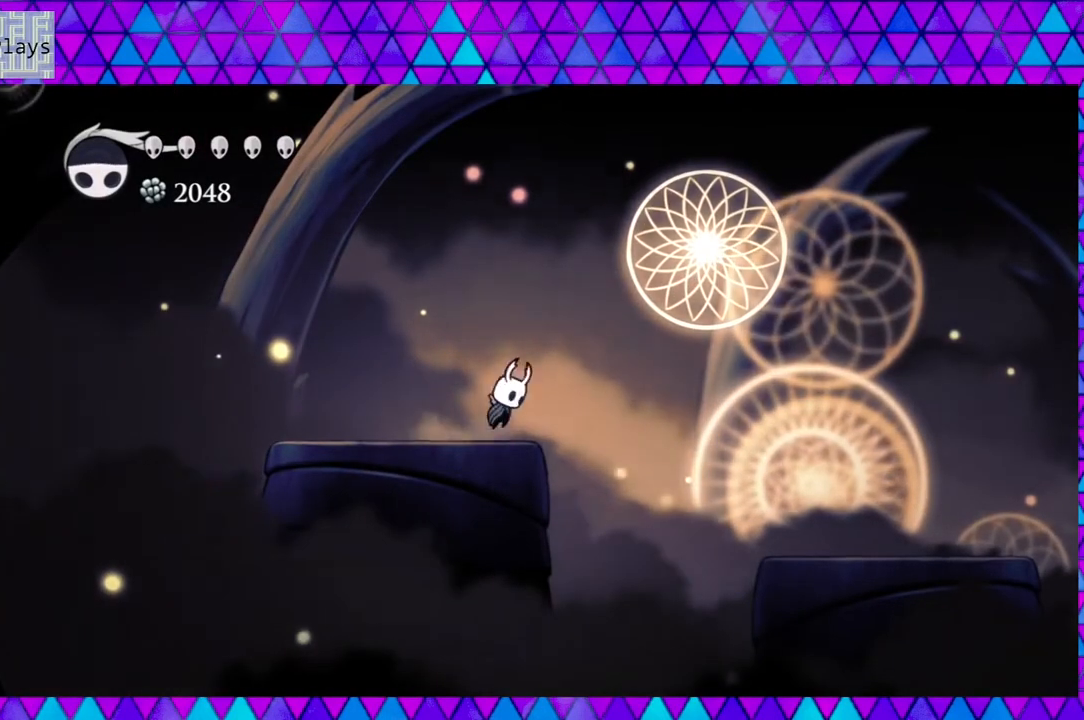
{"buttons": ["B", "DPAD_RIGHT"], "left_stick": "center", "right_stick": "center", "events": []}
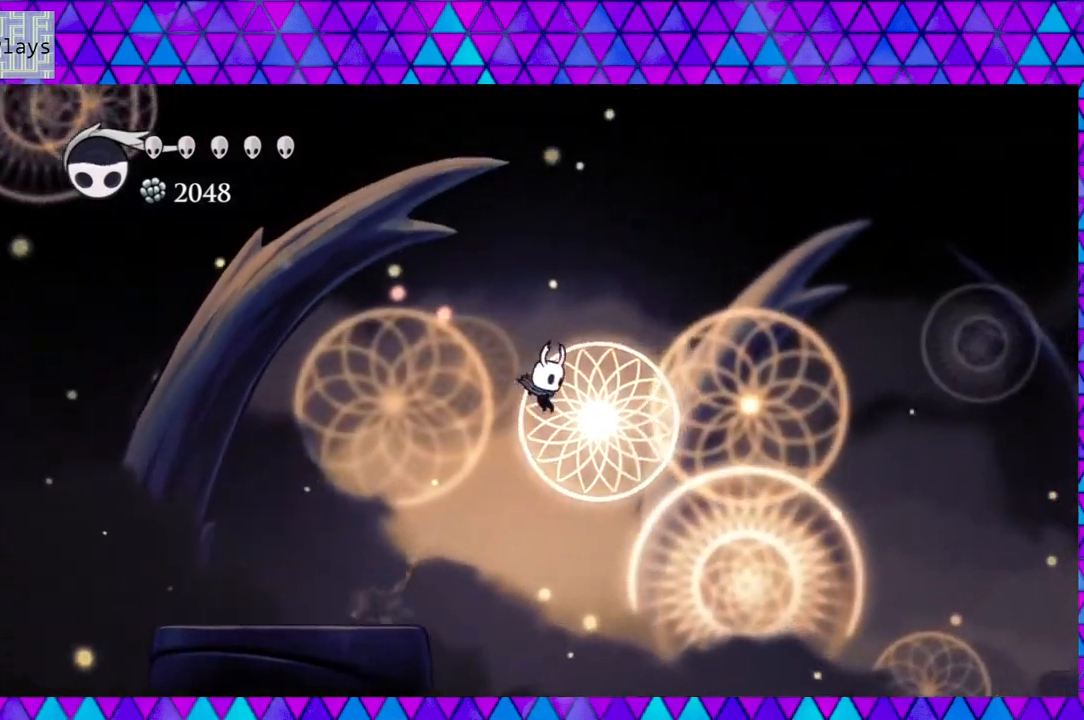
{"buttons": ["DPAD_RIGHT"], "left_stick": "center", "right_stick": "center", "events": [[133, "B", "up"]]}
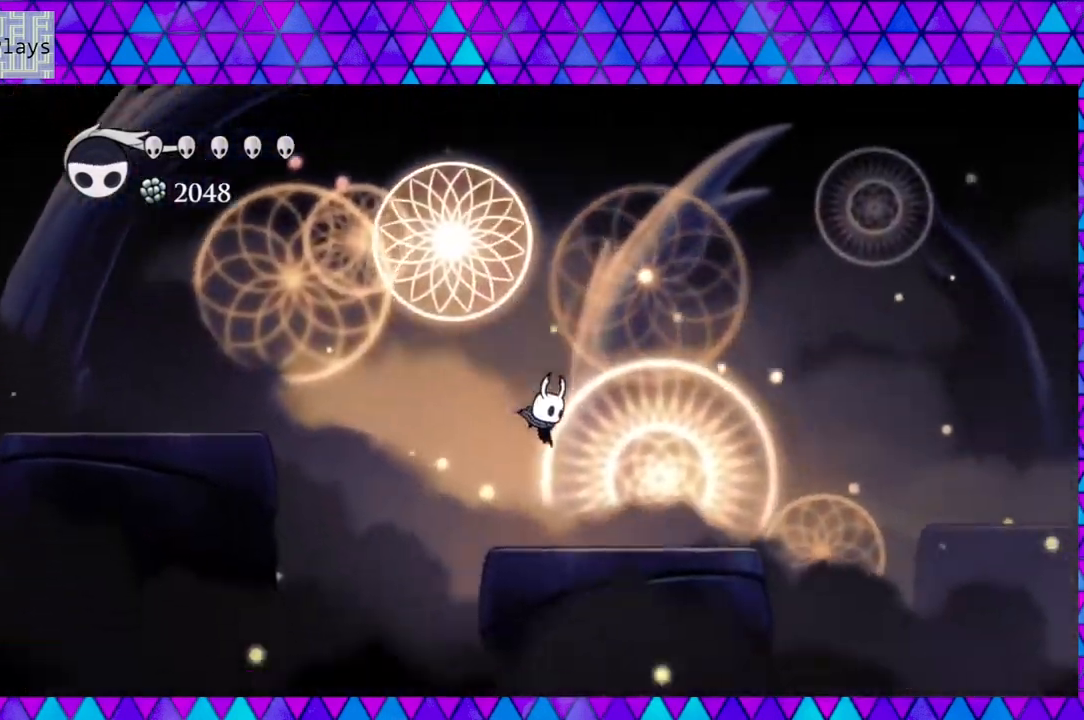
{"buttons": ["DPAD_RIGHT"], "left_stick": "center", "right_stick": "center", "events": []}
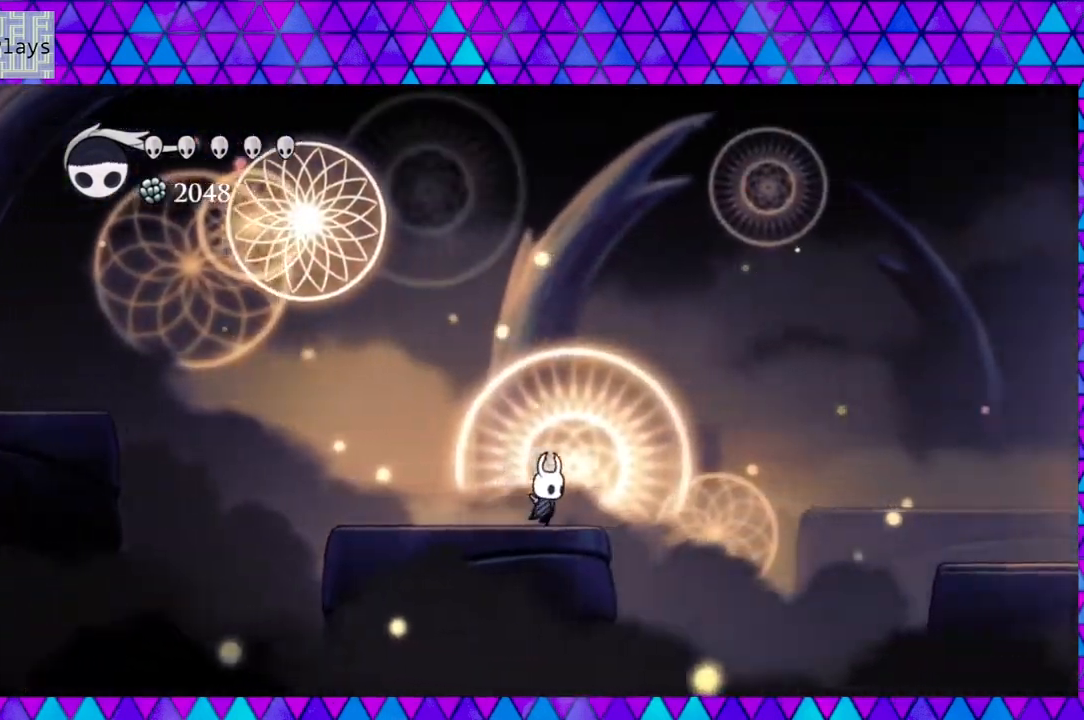
{"buttons": ["B", "DPAD_RIGHT"], "left_stick": "center", "right_stick": "center", "events": [[83, "B", "down"]]}
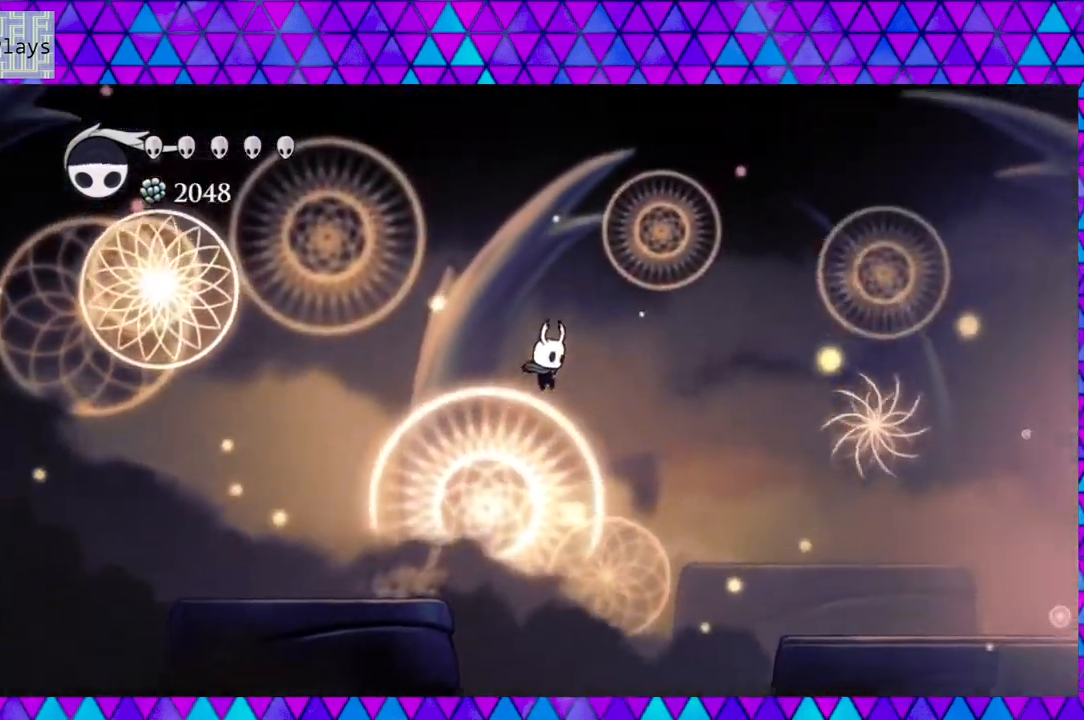
{"buttons": ["DPAD_RIGHT"], "left_stick": "center", "right_stick": "center", "events": [[33, "B", "up"], [83, "R2", "down"], [283, "R2", "up"]]}
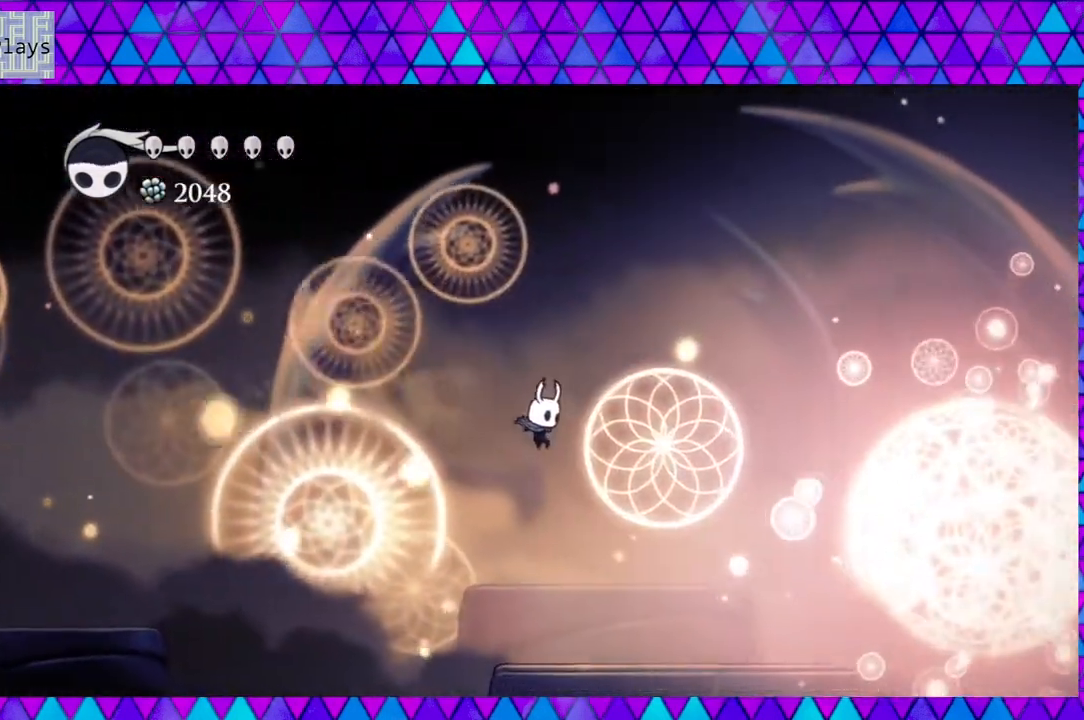
{"buttons": ["DPAD_RIGHT"], "left_stick": "center", "right_stick": "center", "events": []}
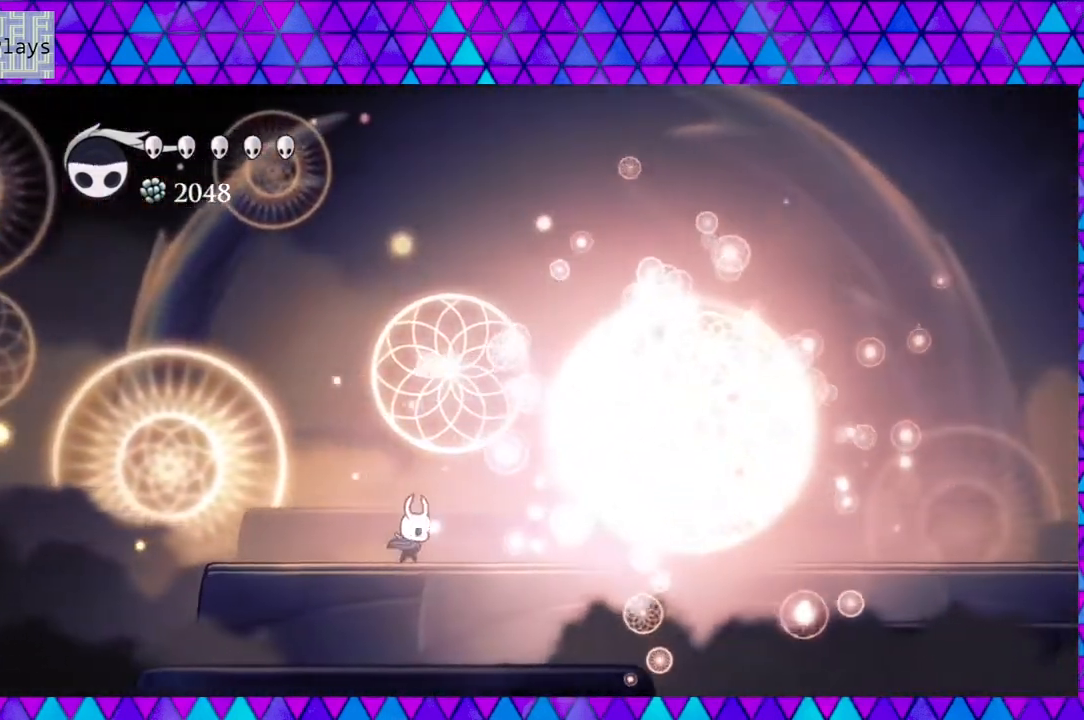
{"buttons": ["DPAD_RIGHT"], "left_stick": "center", "right_stick": "center", "events": [[50, "B", "down"], [250, "B", "up"]]}
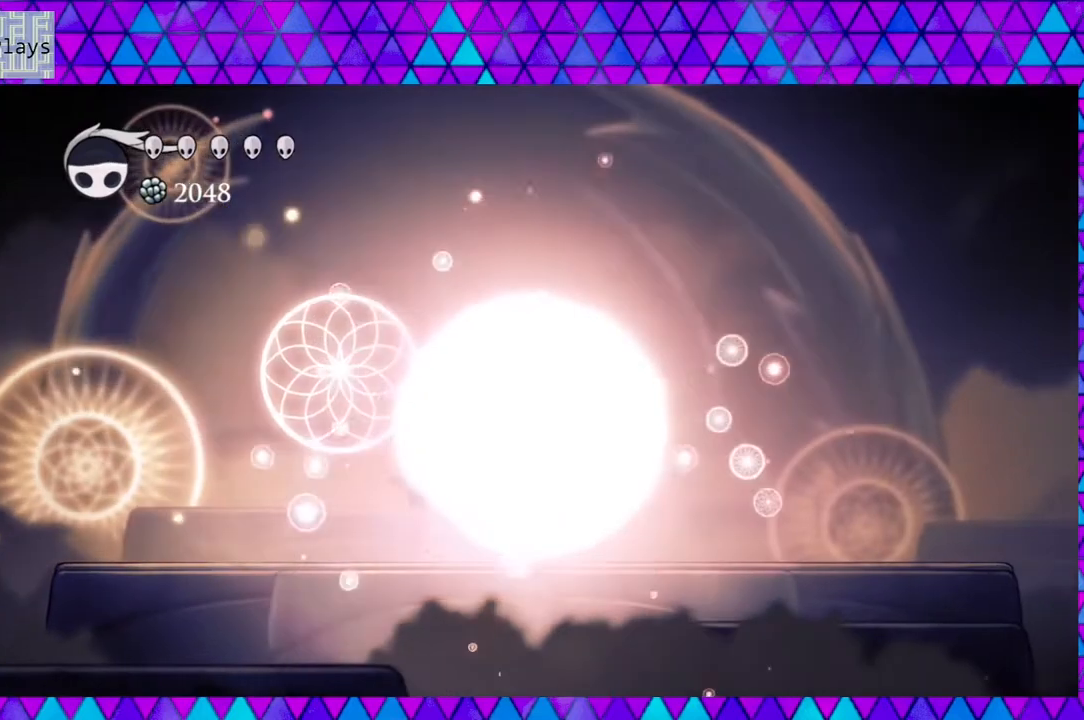
{"buttons": ["DPAD_RIGHT"], "left_stick": "center", "right_stick": "center", "events": []}
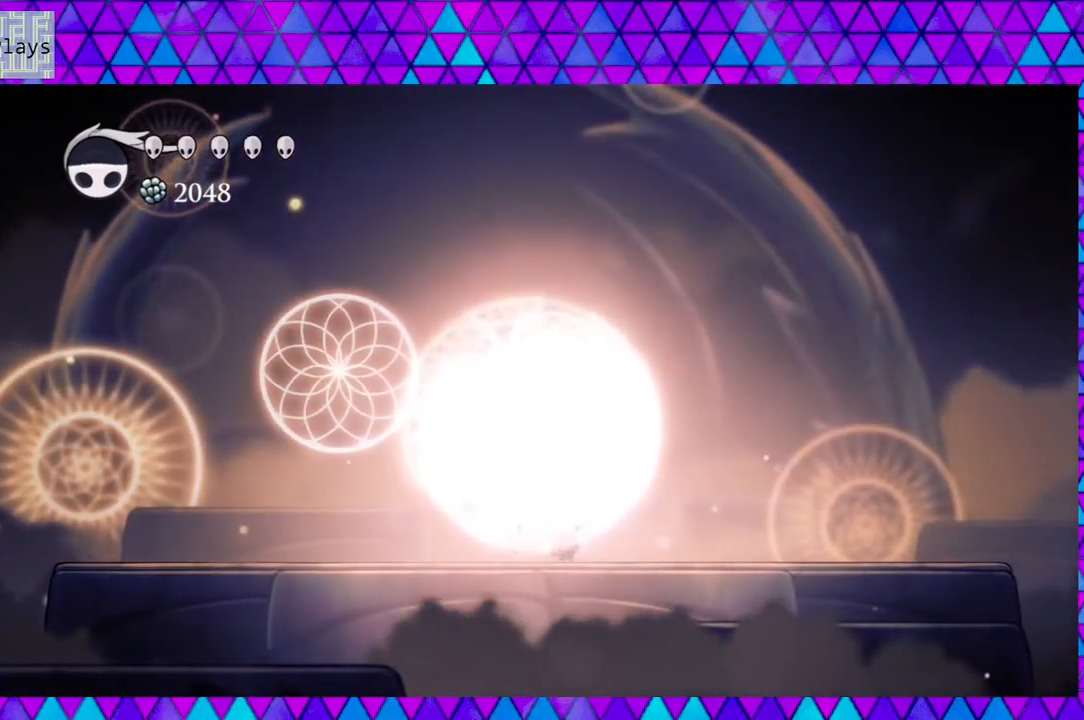
{"buttons": ["DPAD_RIGHT"], "left_stick": "center", "right_stick": "center", "events": []}
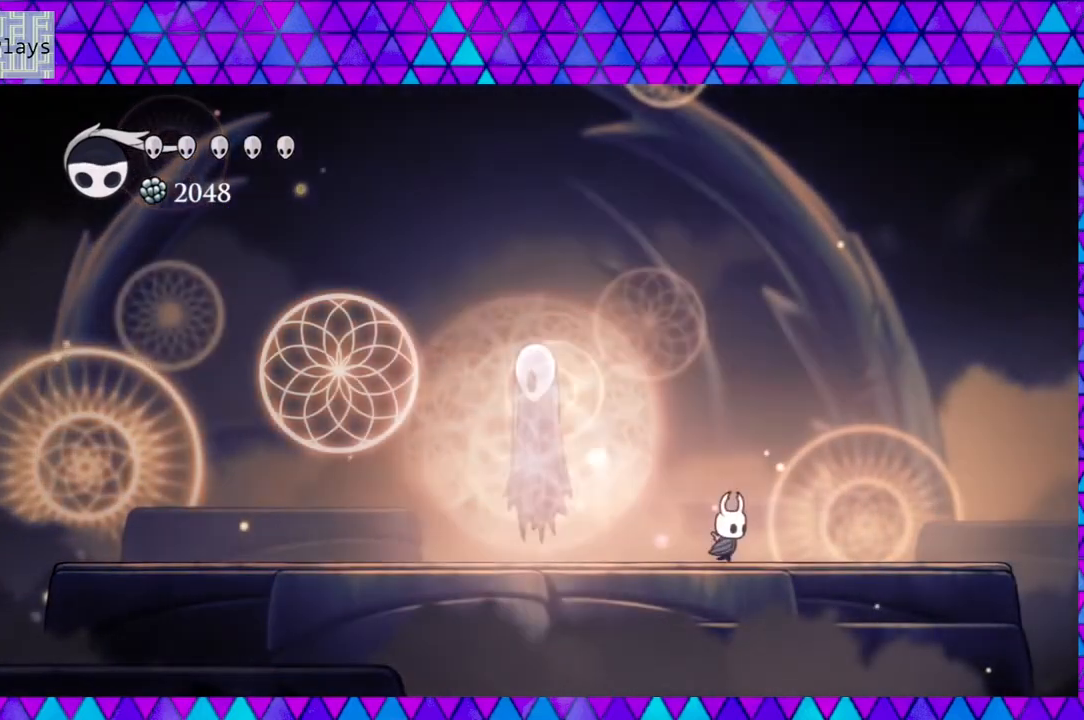
{"buttons": ["DPAD_LEFT"], "left_stick": "center", "right_stick": "center", "events": [[67, "DPAD_RIGHT", "up"], [200, "DPAD_LEFT", "down"]]}
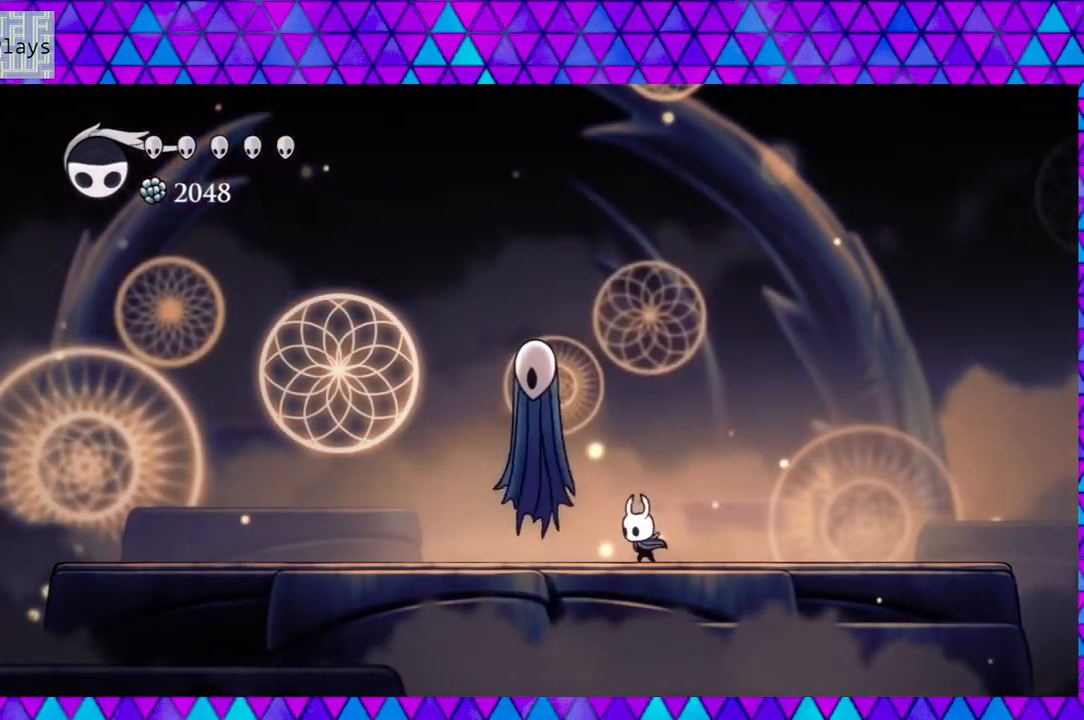
{"buttons": [], "left_stick": "center", "right_stick": "center", "events": [[17, "DPAD_LEFT", "up"]]}
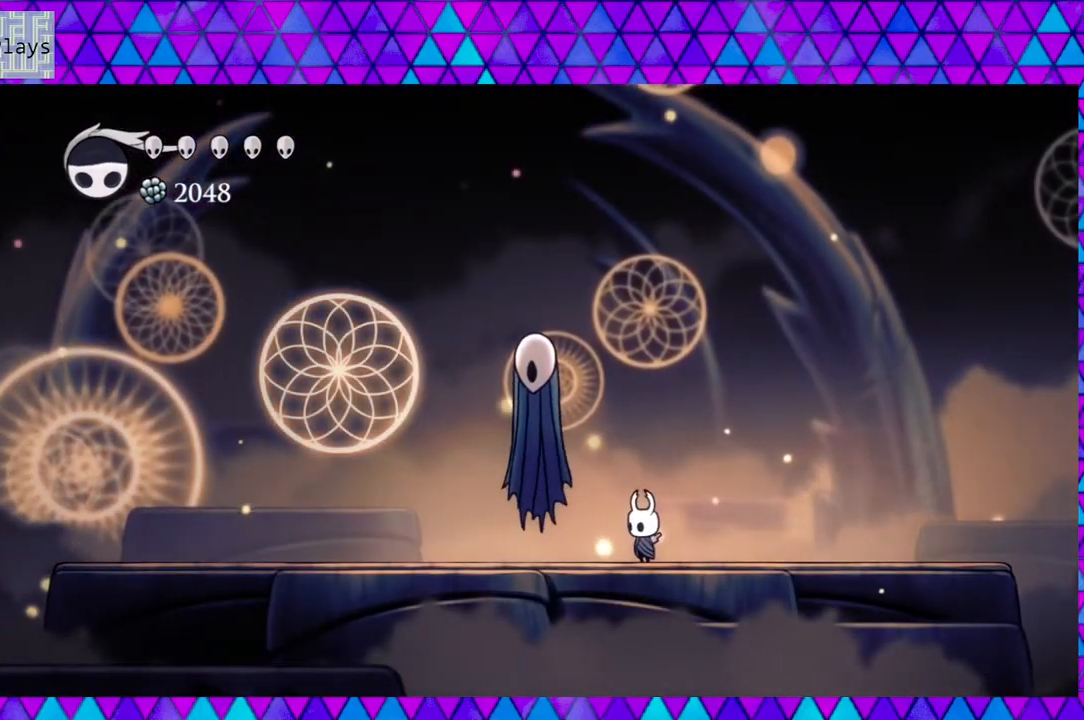
{"buttons": ["X"], "left_stick": "center", "right_stick": "center", "events": [[150, "DPAD_LEFT", "down"], [200, "DPAD_LEFT", "up"], [233, "X", "down"]]}
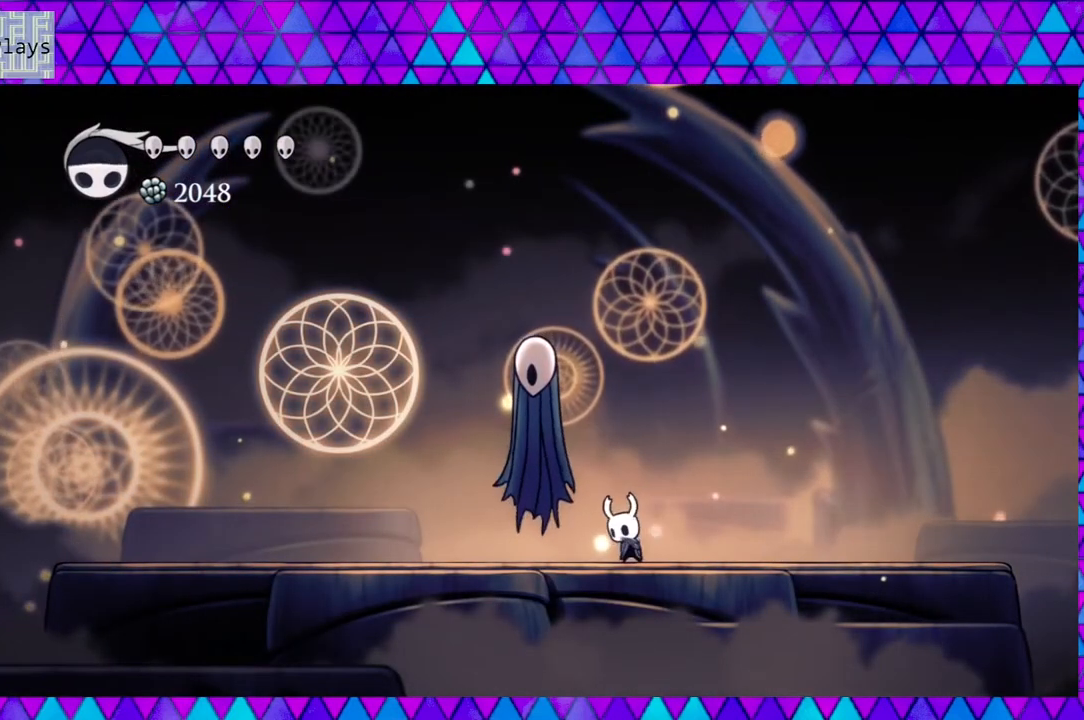
{"buttons": ["X"], "left_stick": "center", "right_stick": "center", "events": []}
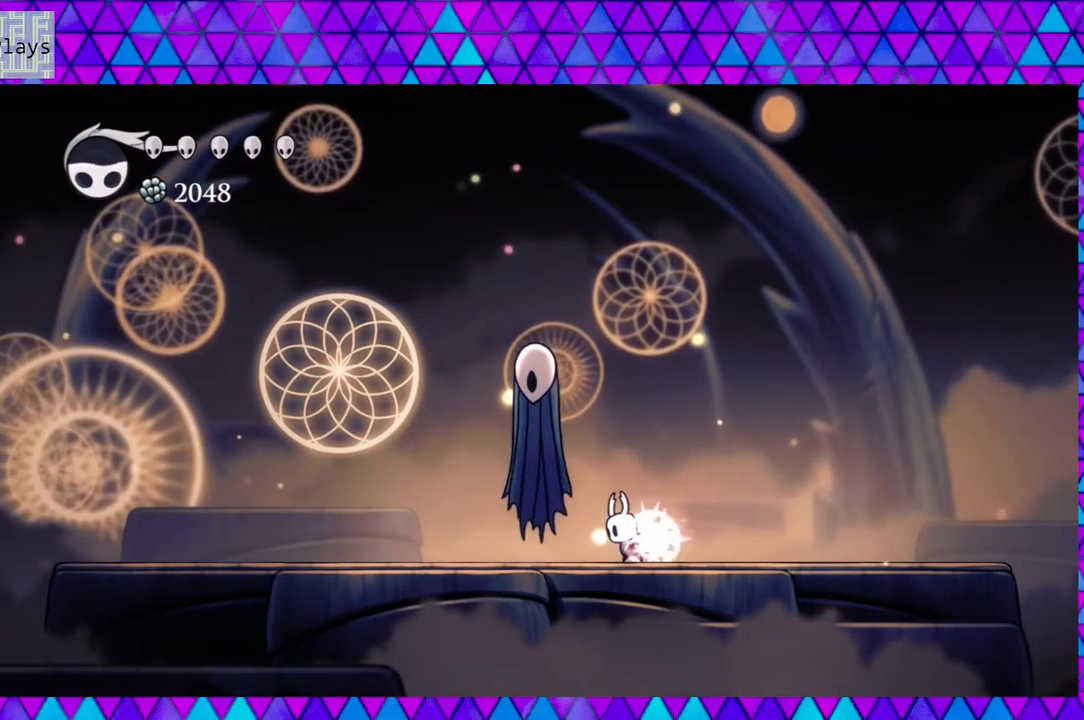
{"buttons": ["X"], "left_stick": "center", "right_stick": "center", "events": []}
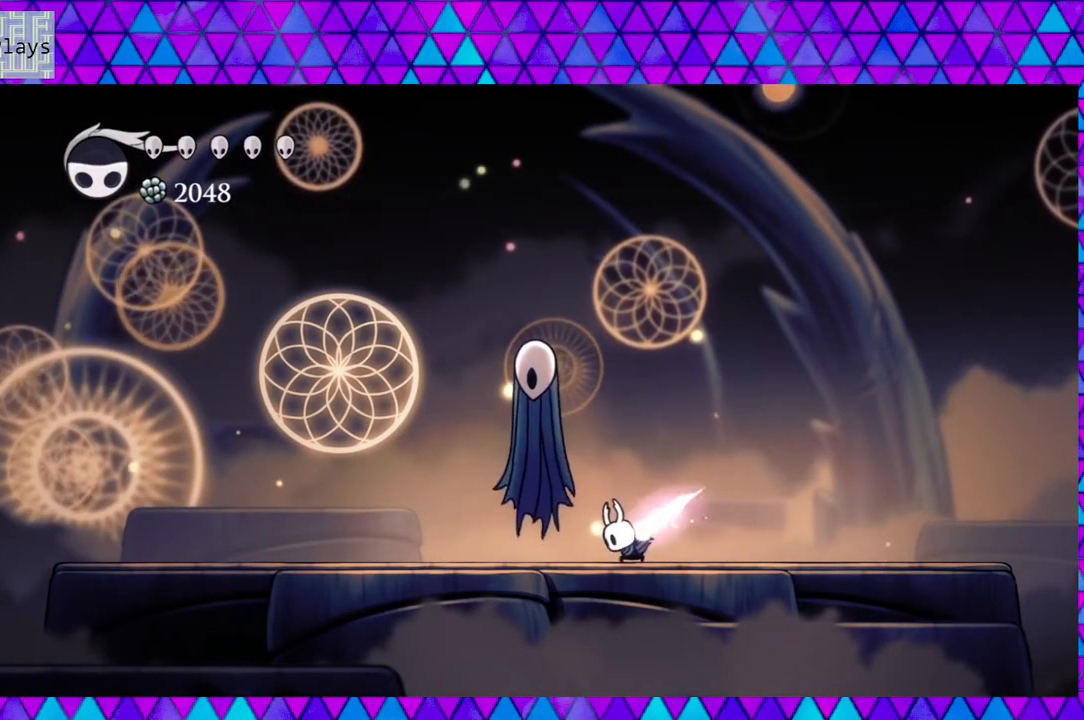
{"buttons": [], "left_stick": "center", "right_stick": "center", "events": [[467, "X", "up"]]}
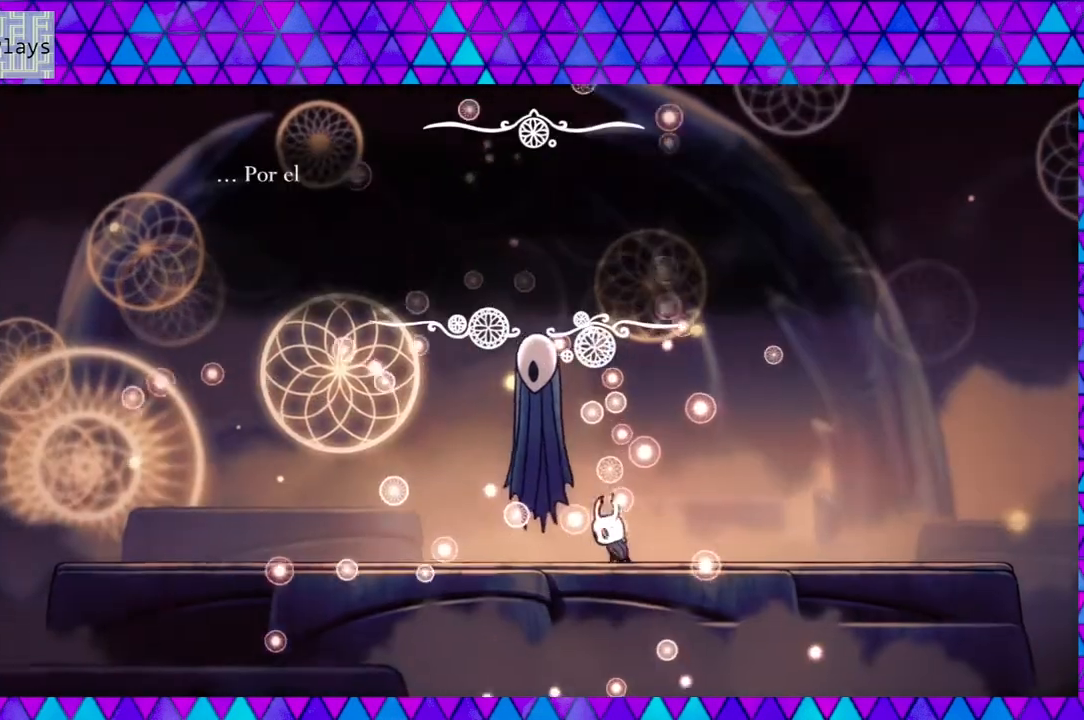
{"buttons": [], "left_stick": "center", "right_stick": "center", "events": []}
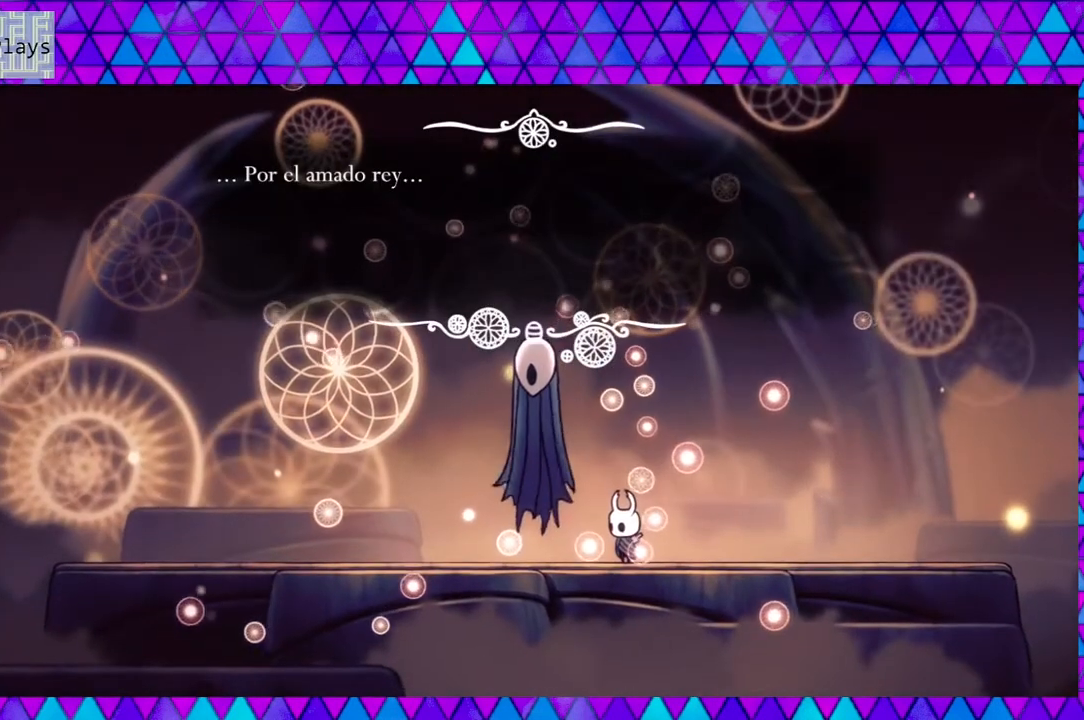
{"buttons": [], "left_stick": "center", "right_stick": "center", "events": []}
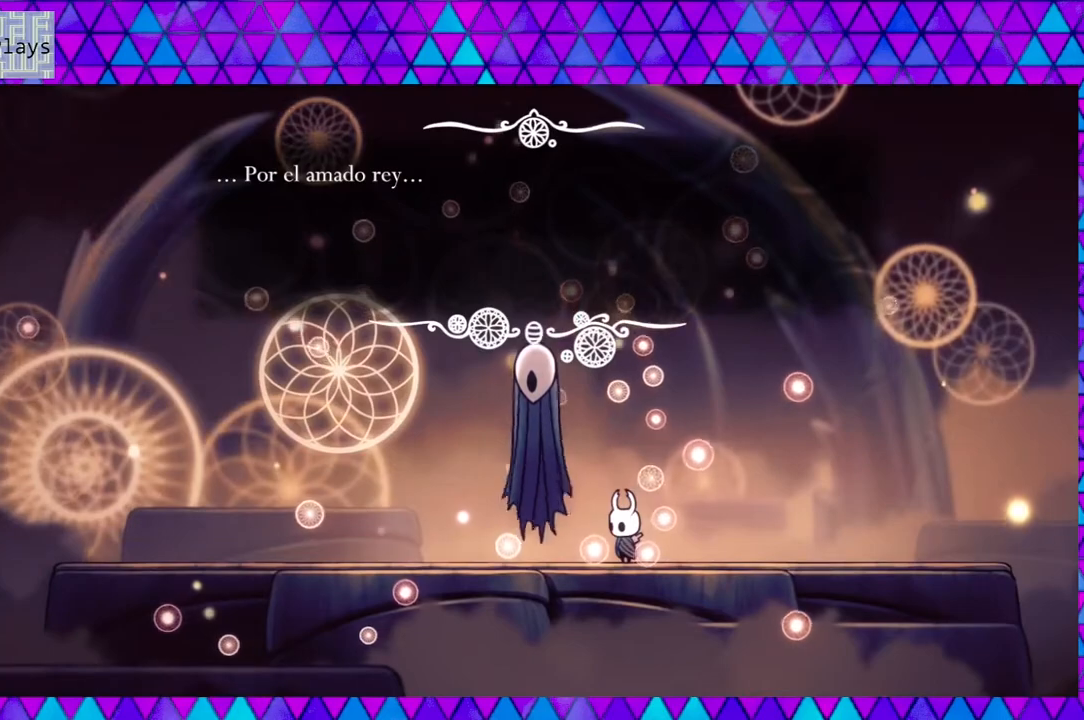
{"buttons": [], "left_stick": "center", "right_stick": "center", "events": []}
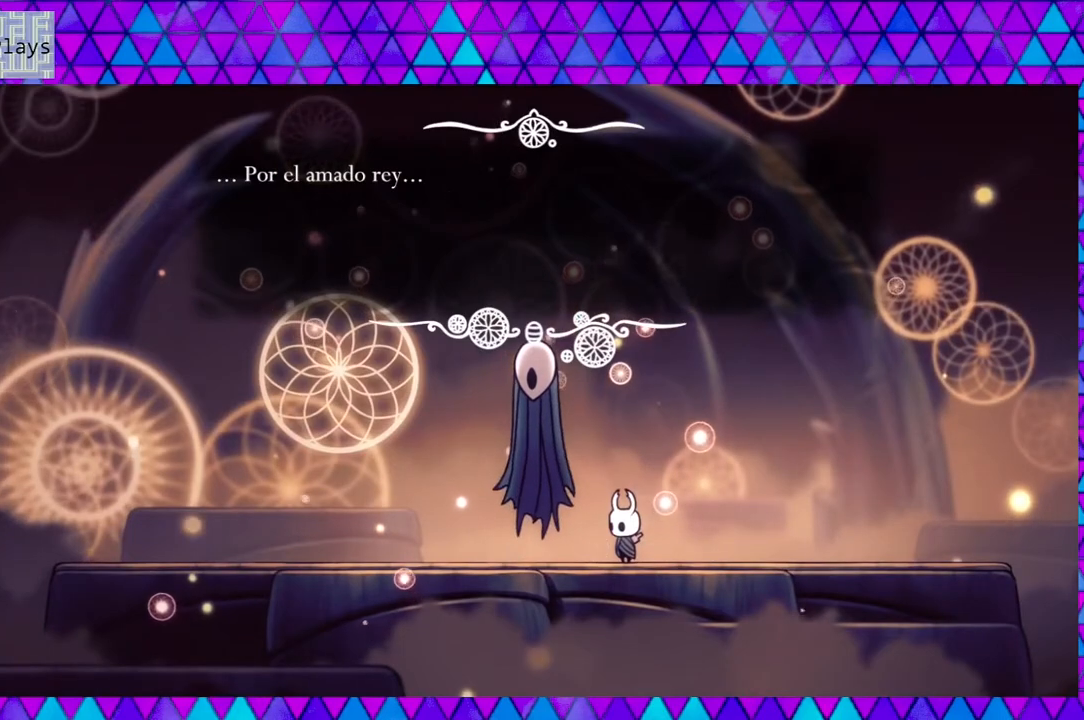
{"buttons": [], "left_stick": "center", "right_stick": "center", "events": [[233, "B", "down"], [333, "B", "up"]]}
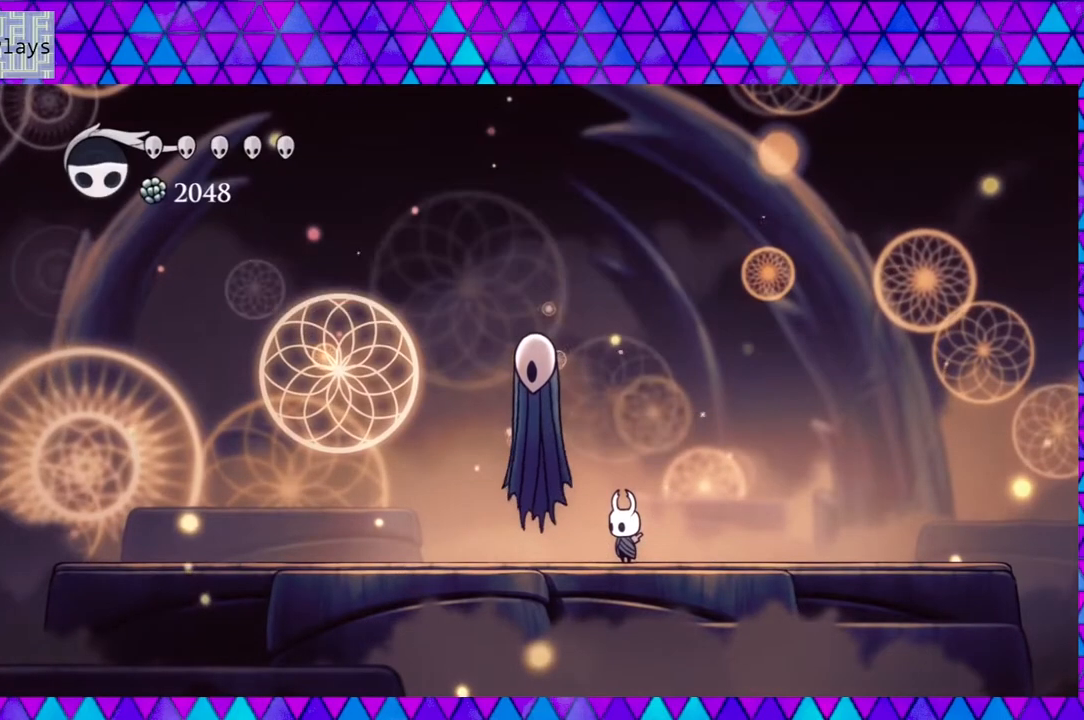
{"buttons": ["X"], "left_stick": "center", "right_stick": "center", "events": [[483, "X", "down"]]}
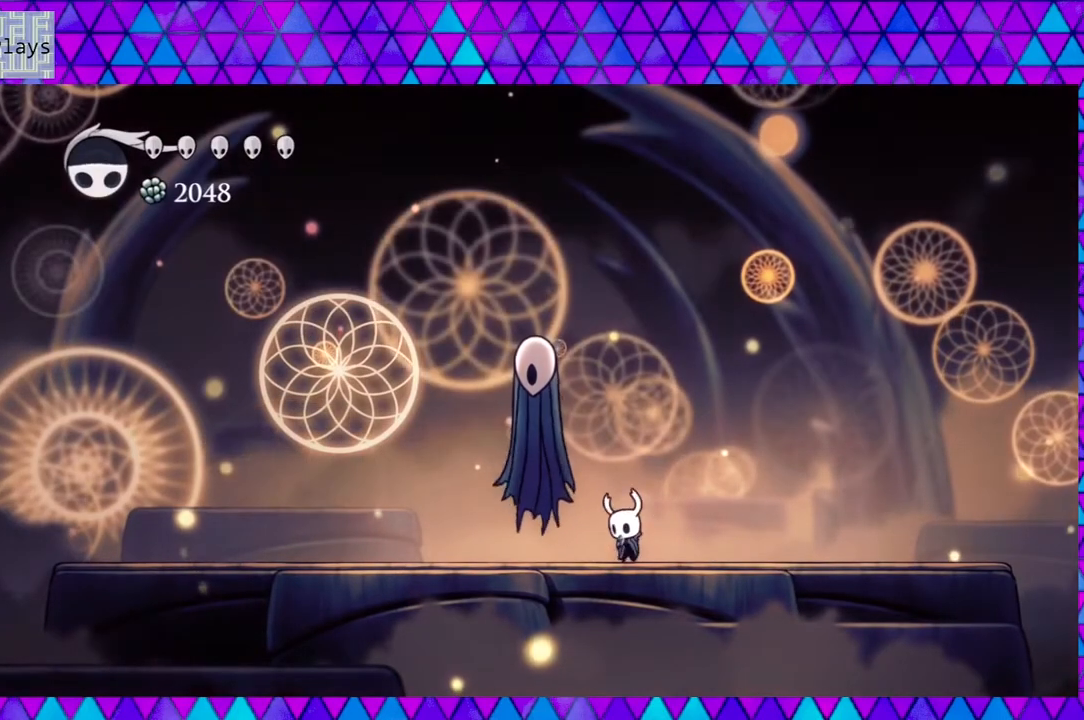
{"buttons": ["X"], "left_stick": "center", "right_stick": "center", "events": []}
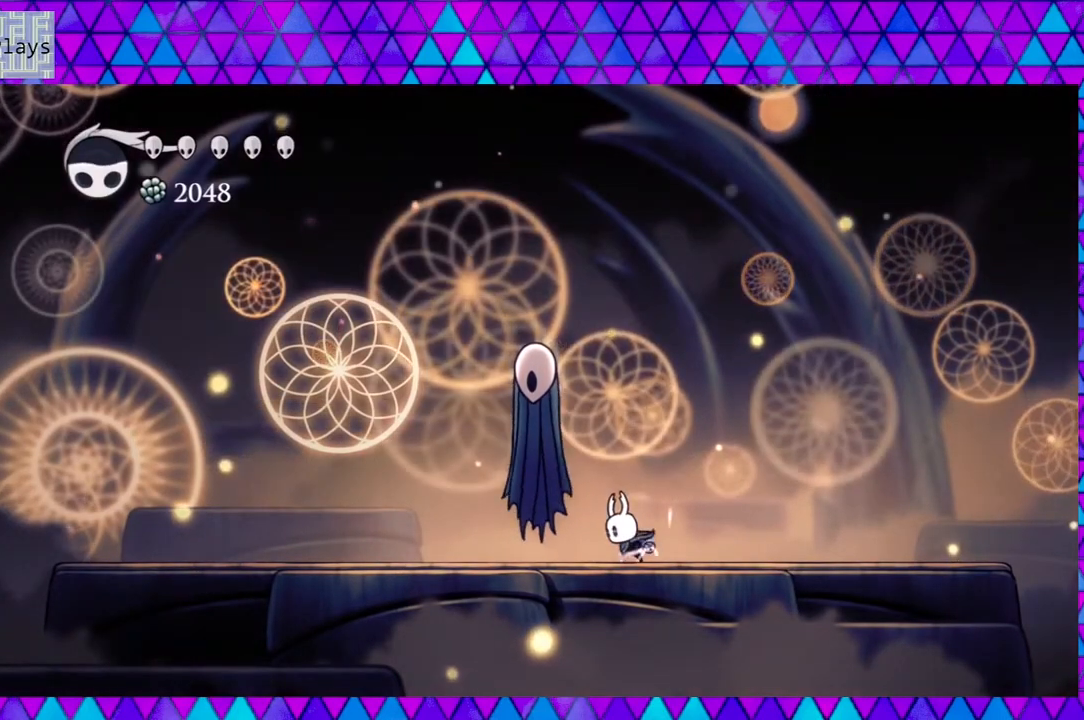
{"buttons": ["X"], "left_stick": "center", "right_stick": "center", "events": []}
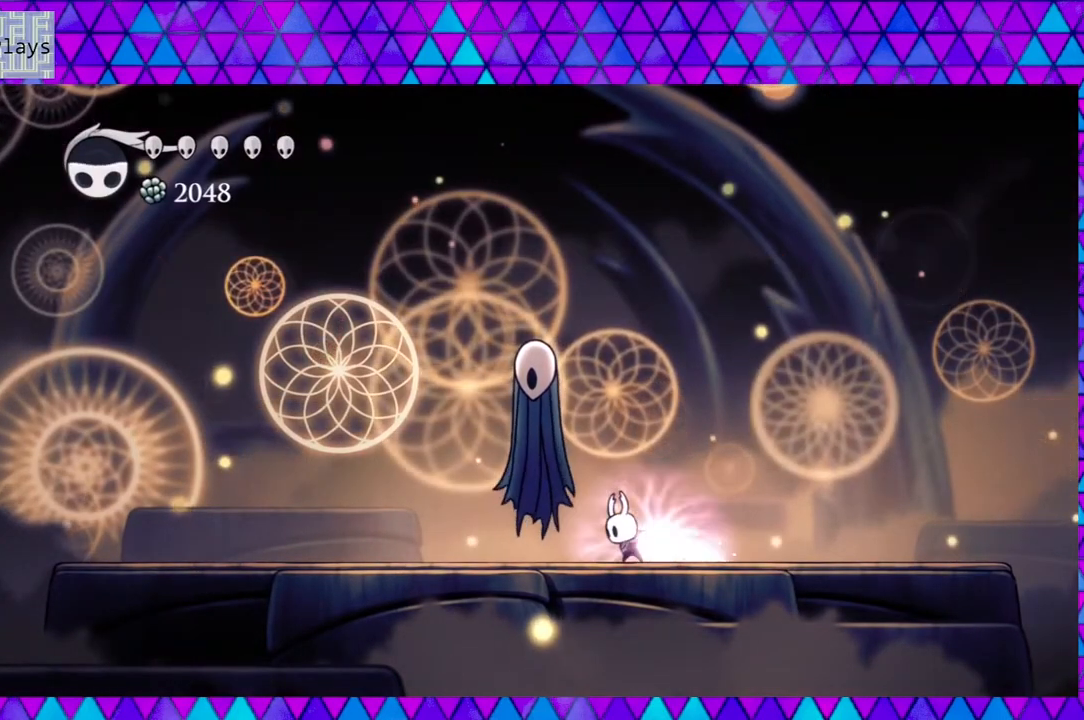
{"buttons": ["X"], "left_stick": "center", "right_stick": "center", "events": []}
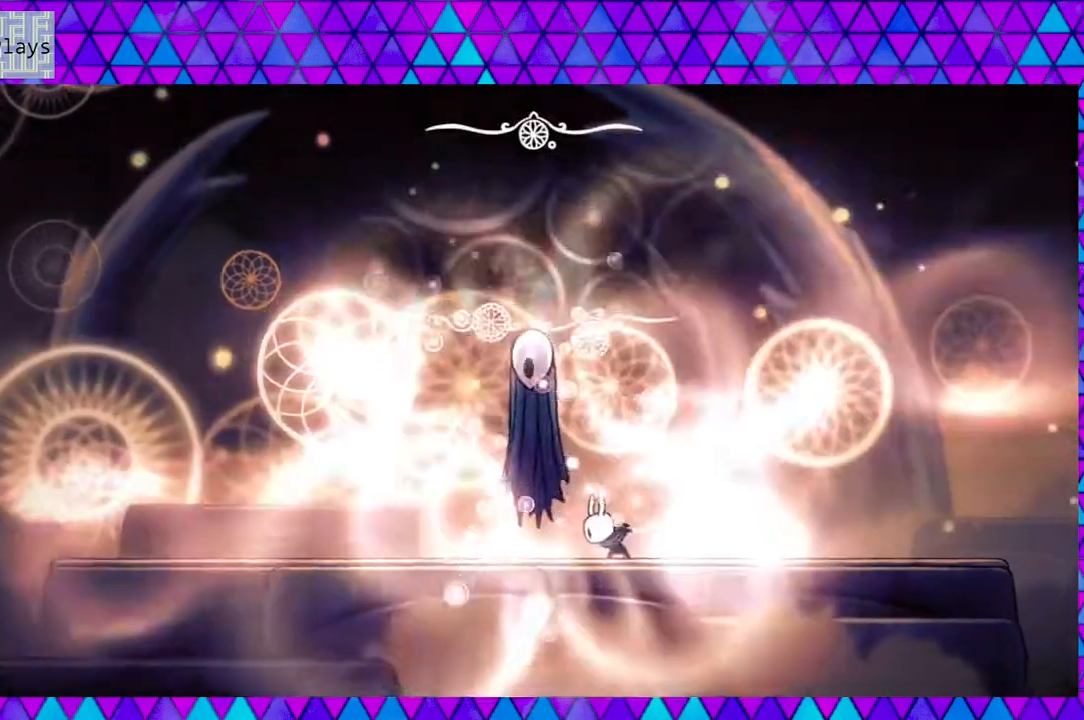
{"buttons": [], "left_stick": "center", "right_stick": "center", "events": [[50, "X", "up"]]}
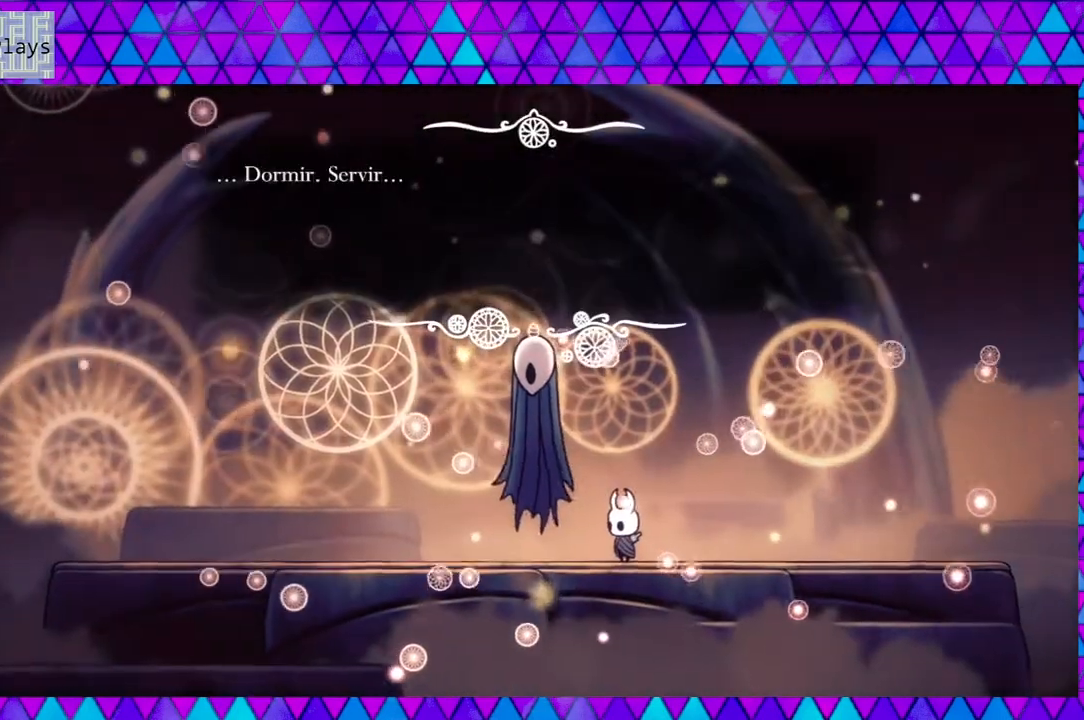
{"buttons": [], "left_stick": "center", "right_stick": "center", "events": []}